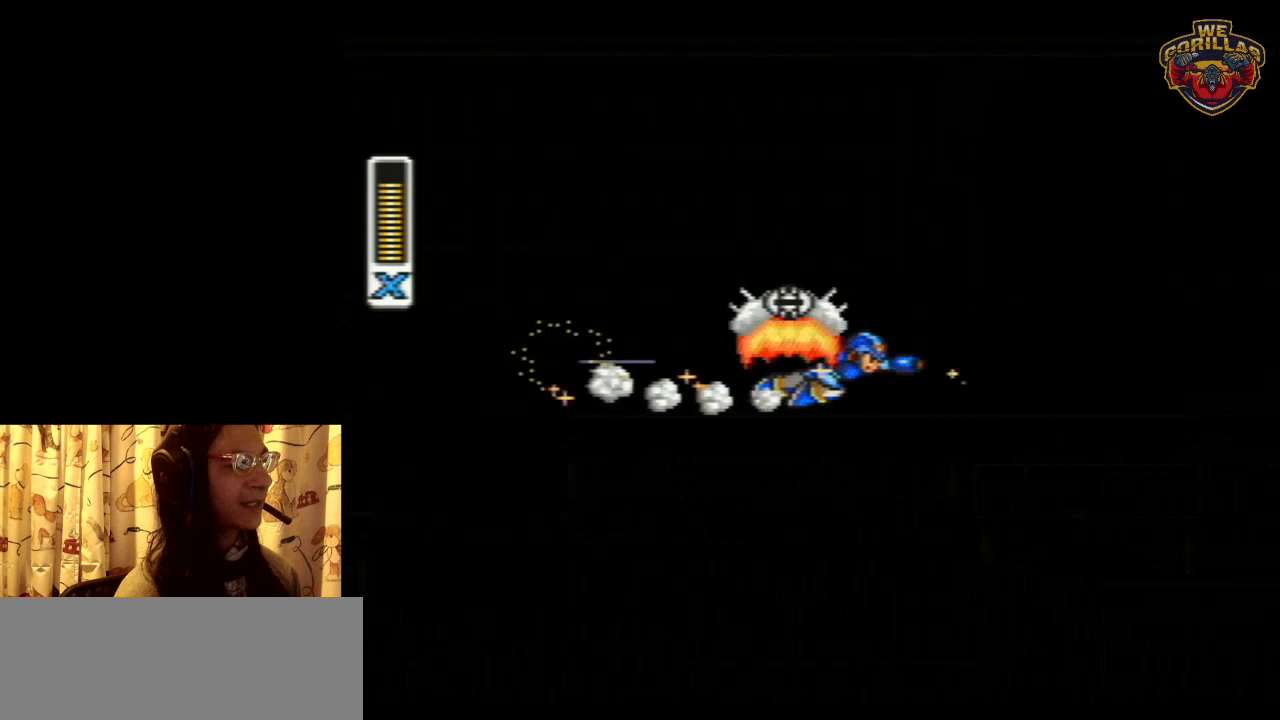
Gameplay with a controller (Nintendo layout); each line is a JSON object with the inputs held at the frame after it. "events" lists button and stick changes between this image and that frame as [ms after this image, input, new state], when the widget could be followed in between. Not read: L3 R3.
{"buttons": [], "events": [[283, "Y", "up"], [333, "DPAD_RIGHT", "up"], [333, "R1", "up"]]}
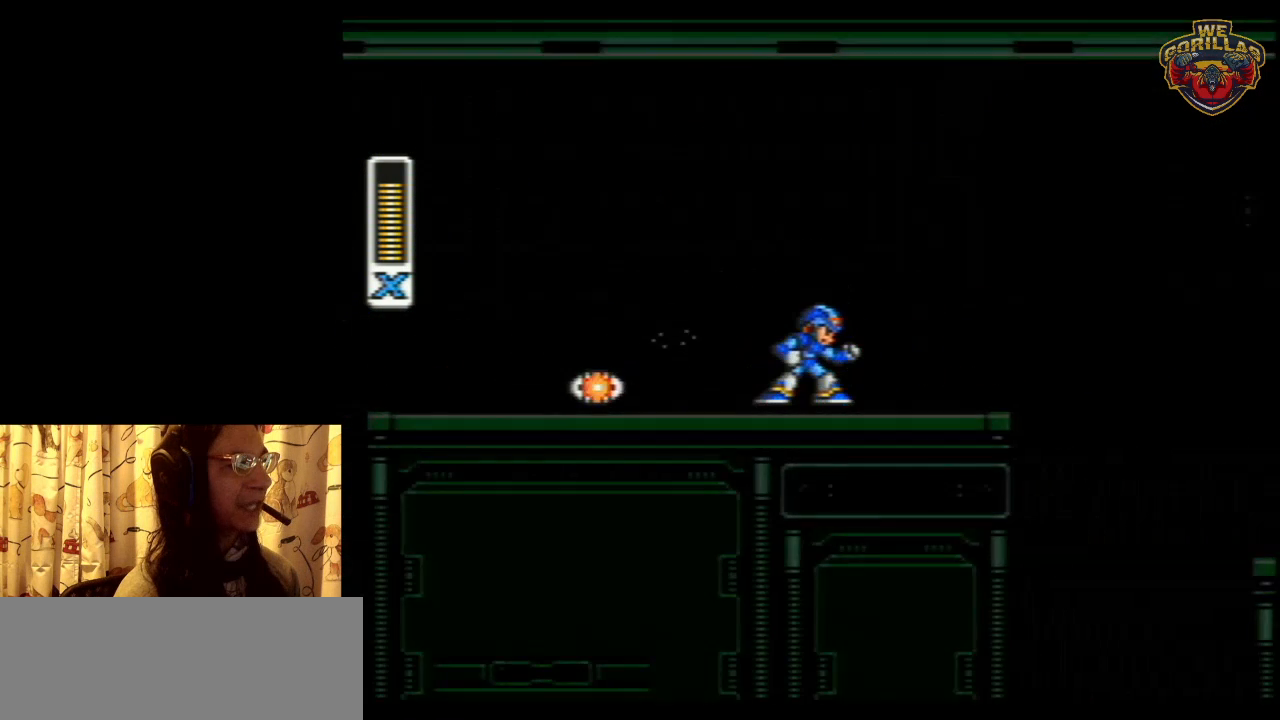
{"buttons": [], "events": []}
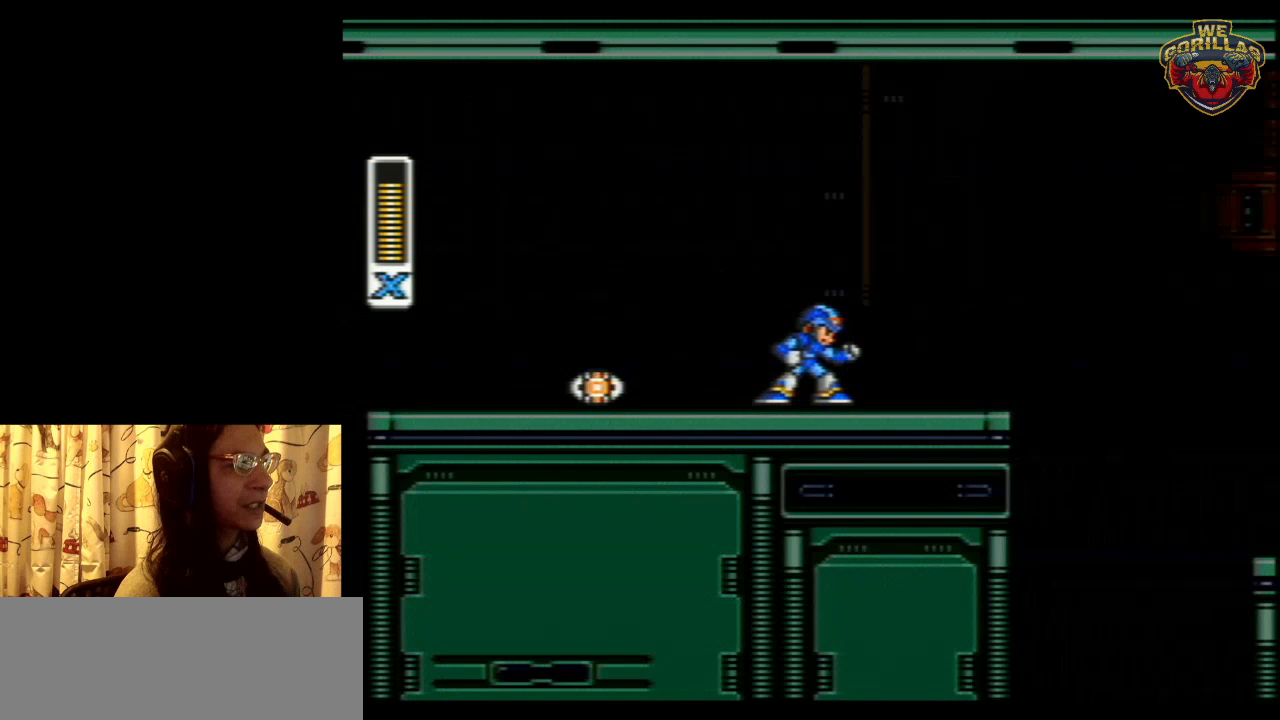
{"buttons": [], "events": []}
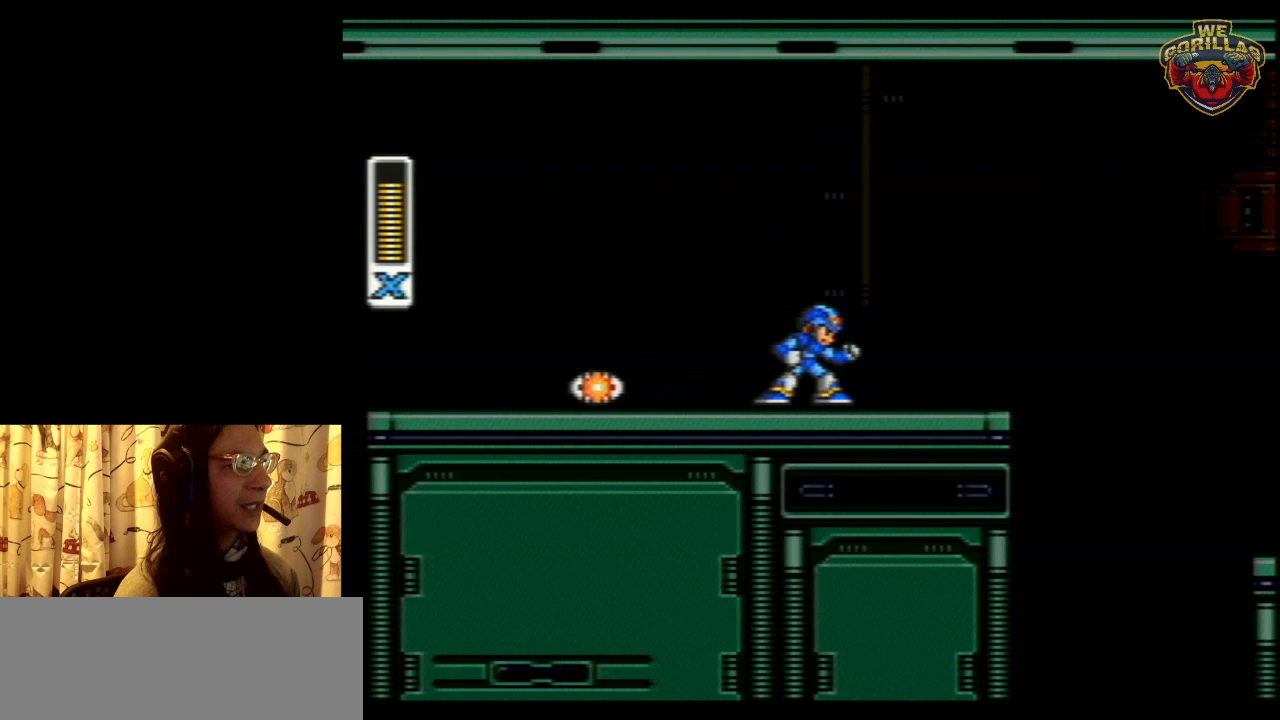
{"buttons": [], "events": []}
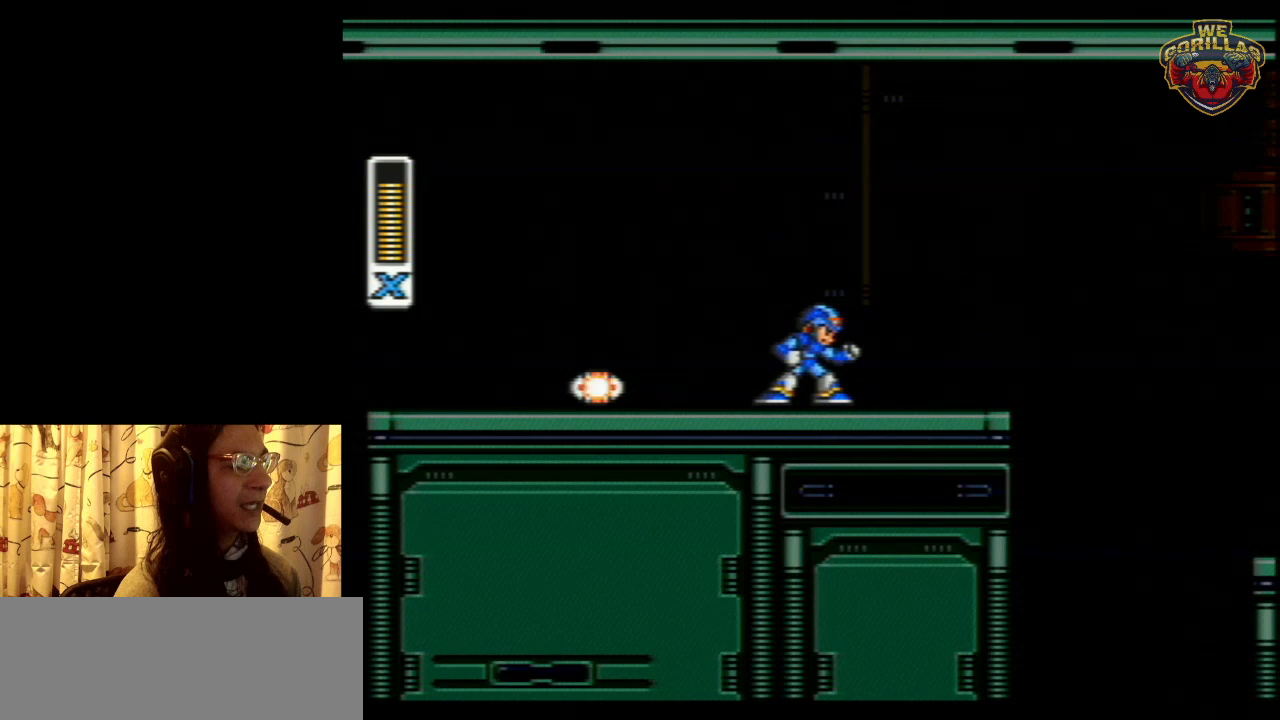
{"buttons": [], "events": [[217, "SELECT", "down"], [333, "L1", "down"], [400, "L1", "up"], [433, "SELECT", "up"]]}
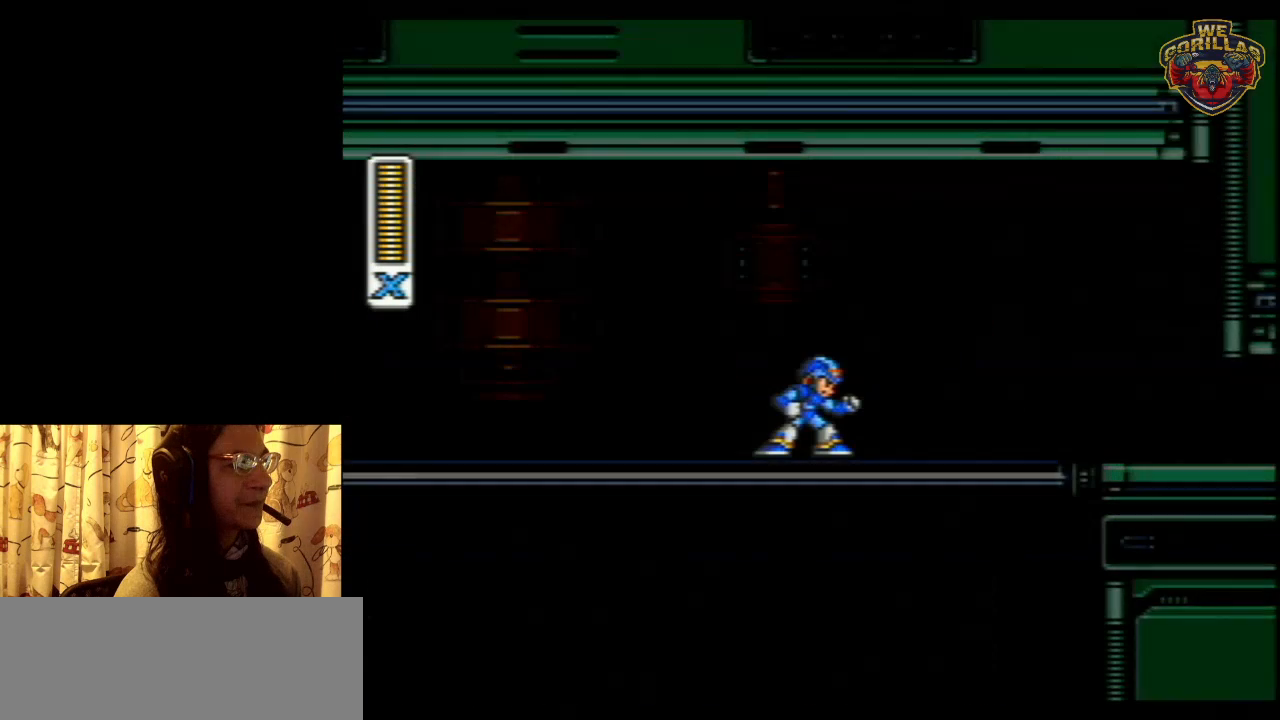
{"buttons": [], "events": []}
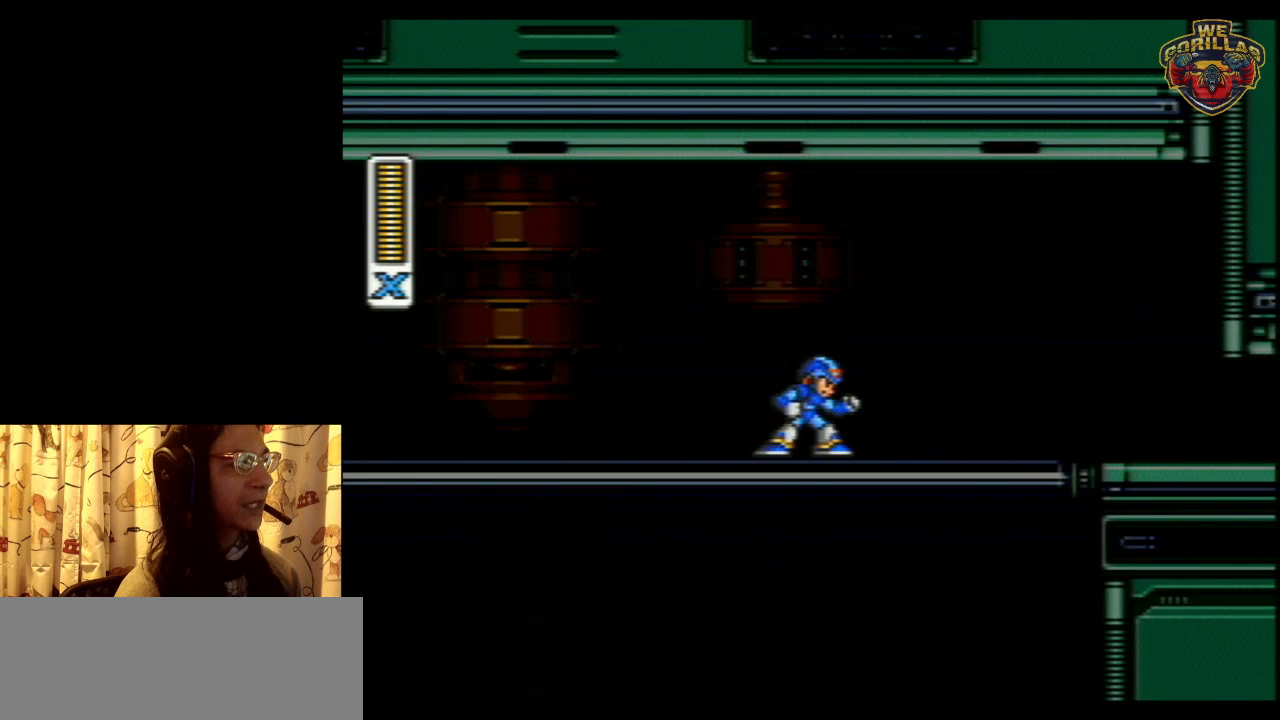
{"buttons": ["R1", "DPAD_RIGHT"], "events": [[300, "DPAD_RIGHT", "down"], [333, "R1", "down"]]}
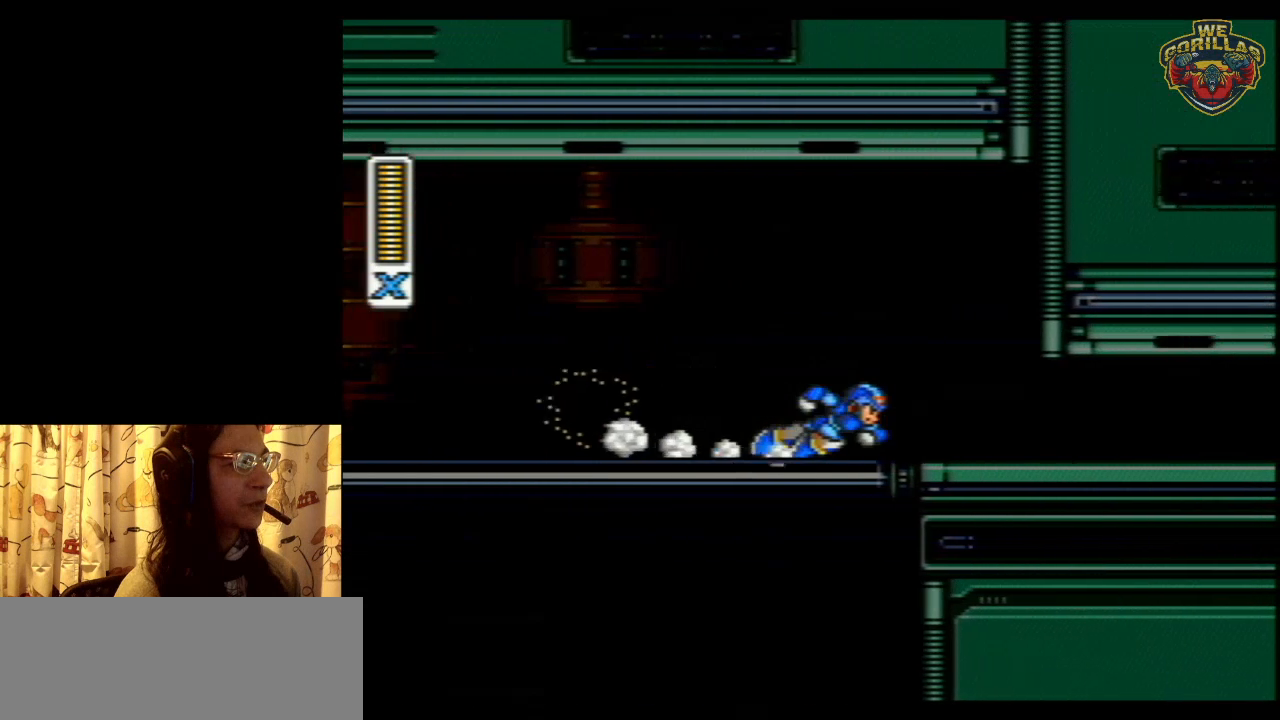
{"buttons": ["R1", "DPAD_RIGHT"], "events": [[300, "R1", "up"], [367, "R1", "down"]]}
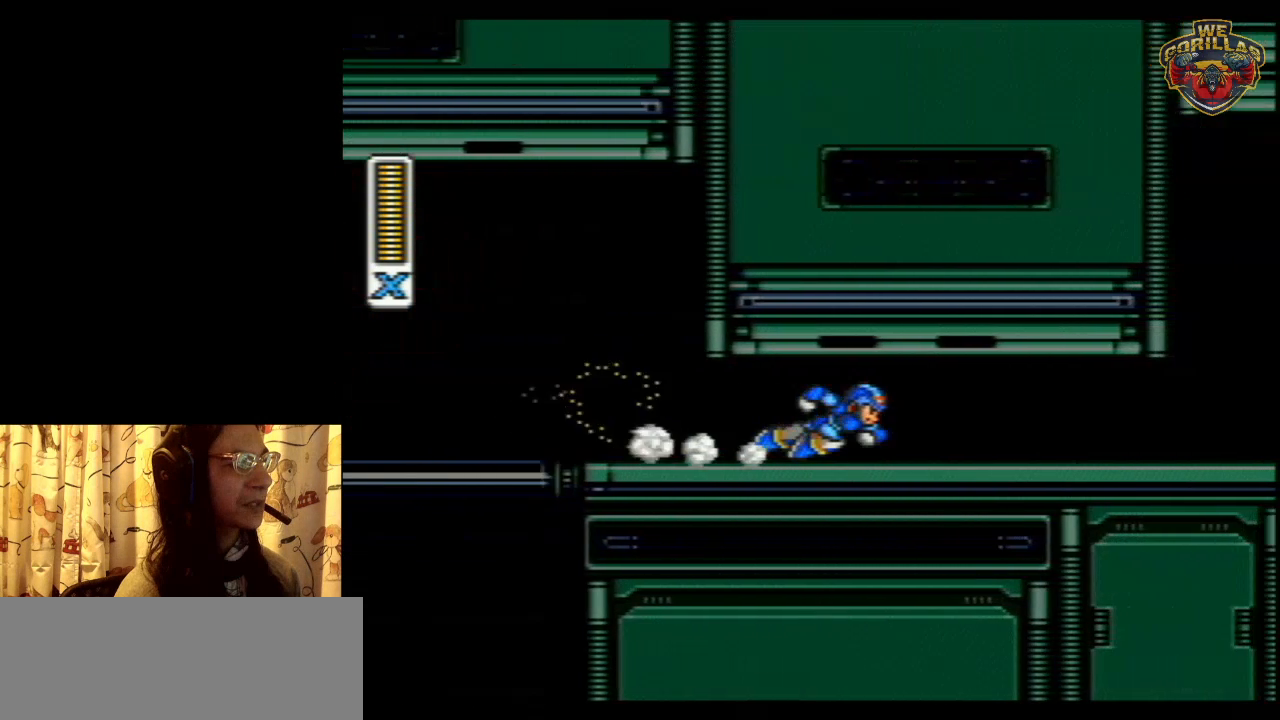
{"buttons": ["R1", "DPAD_RIGHT"], "events": [[333, "R1", "up"], [417, "R1", "down"]]}
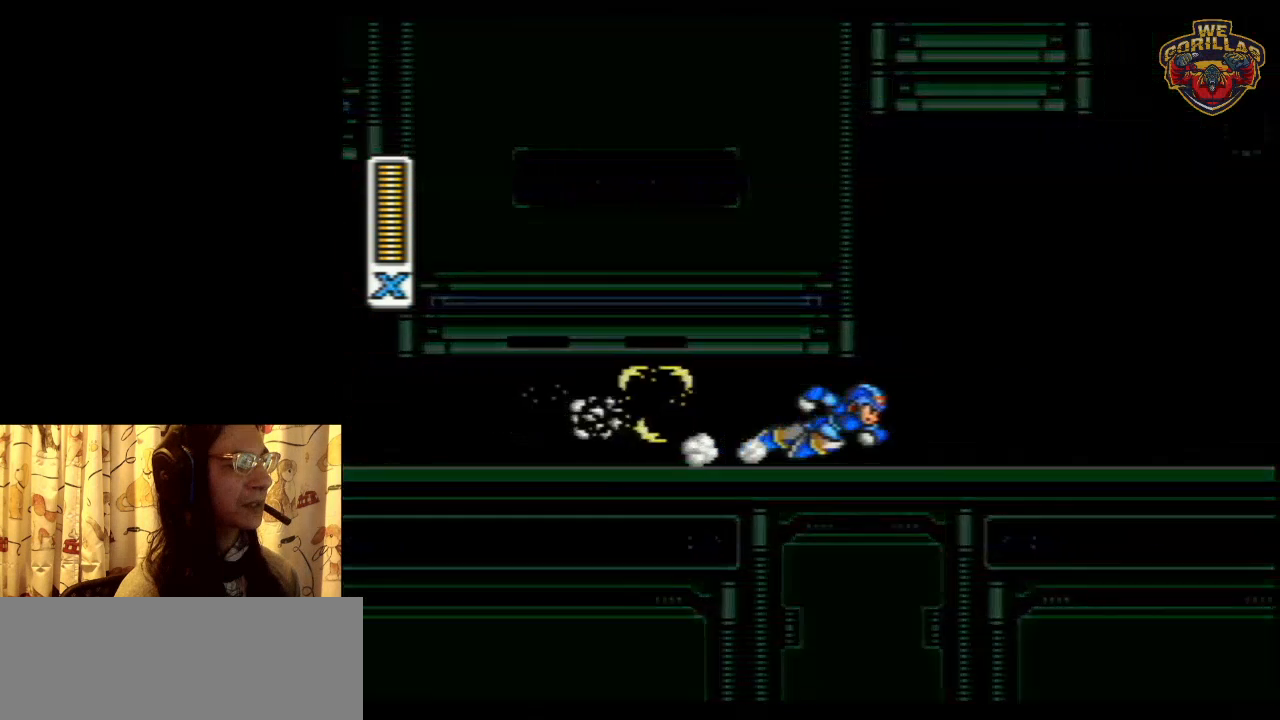
{"buttons": ["L1", "R1", "DPAD_RIGHT"], "events": [[467, "L1", "down"]]}
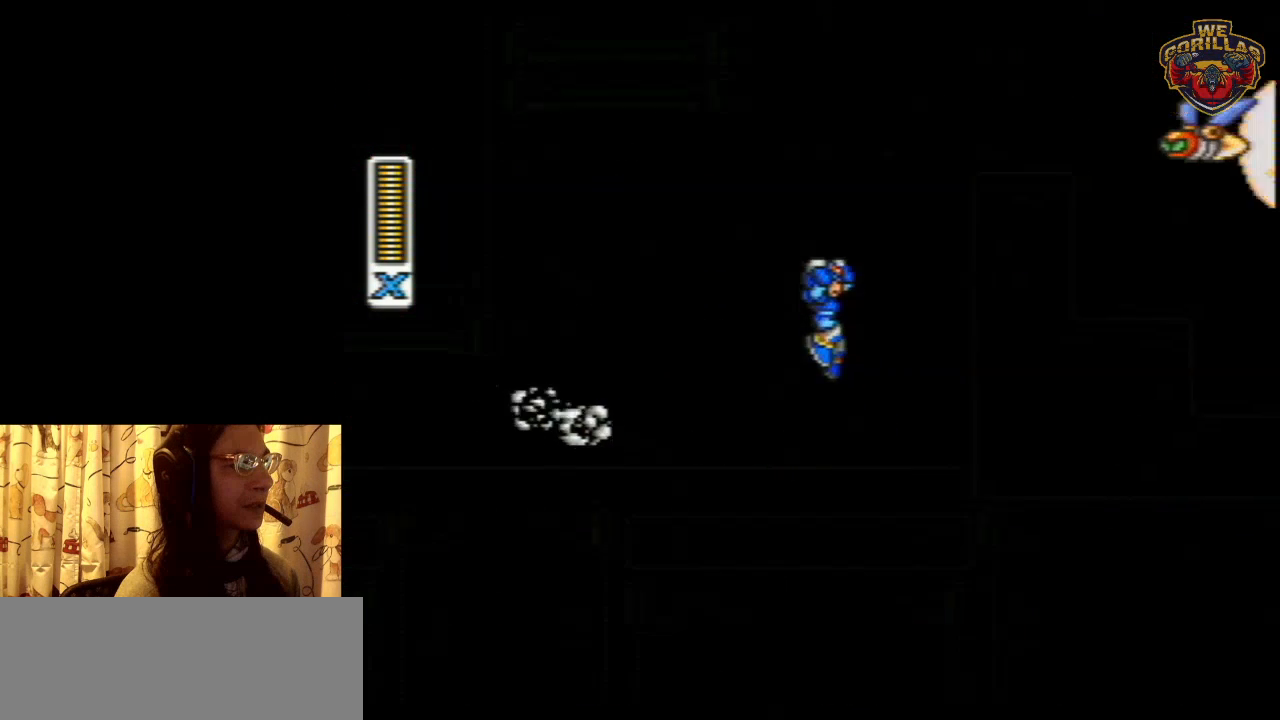
{"buttons": ["Y", "L1", "R1", "DPAD_RIGHT"], "events": [[167, "R1", "up"], [267, "L1", "up"], [333, "L1", "down"], [333, "R1", "down"], [333, "Y", "down"]]}
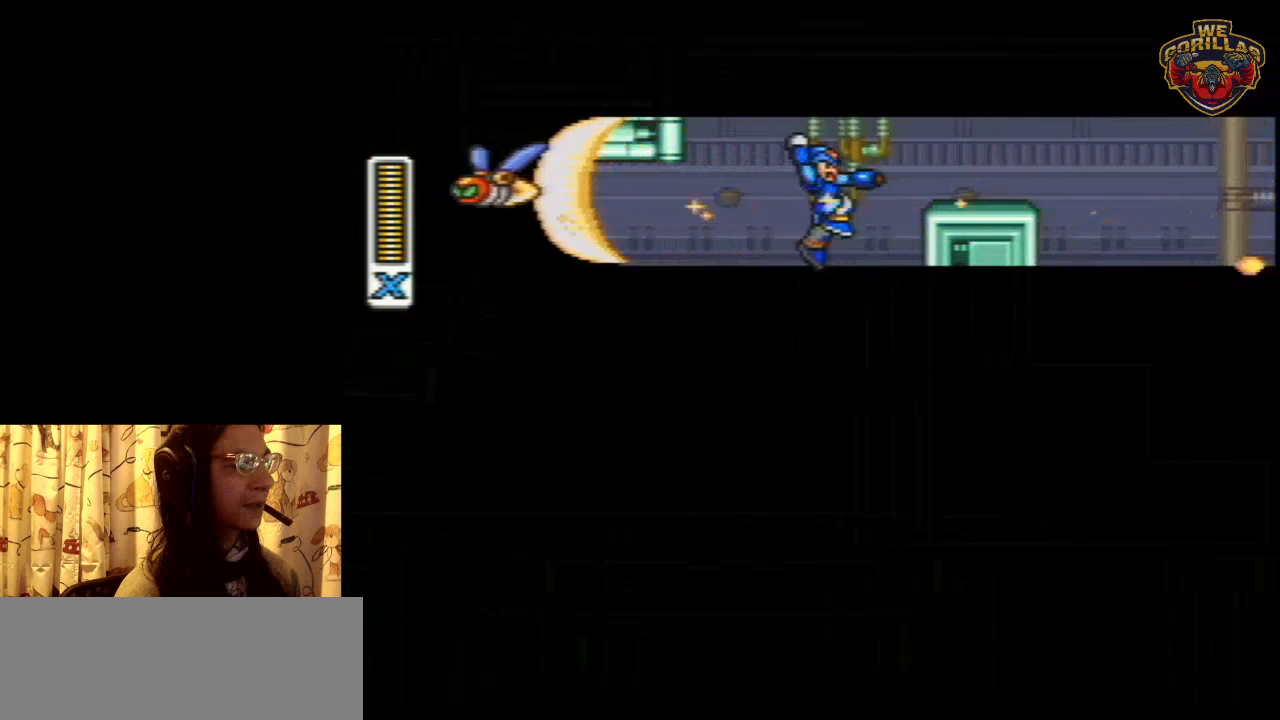
{"buttons": ["Y", "L1", "R1", "DPAD_RIGHT"], "events": []}
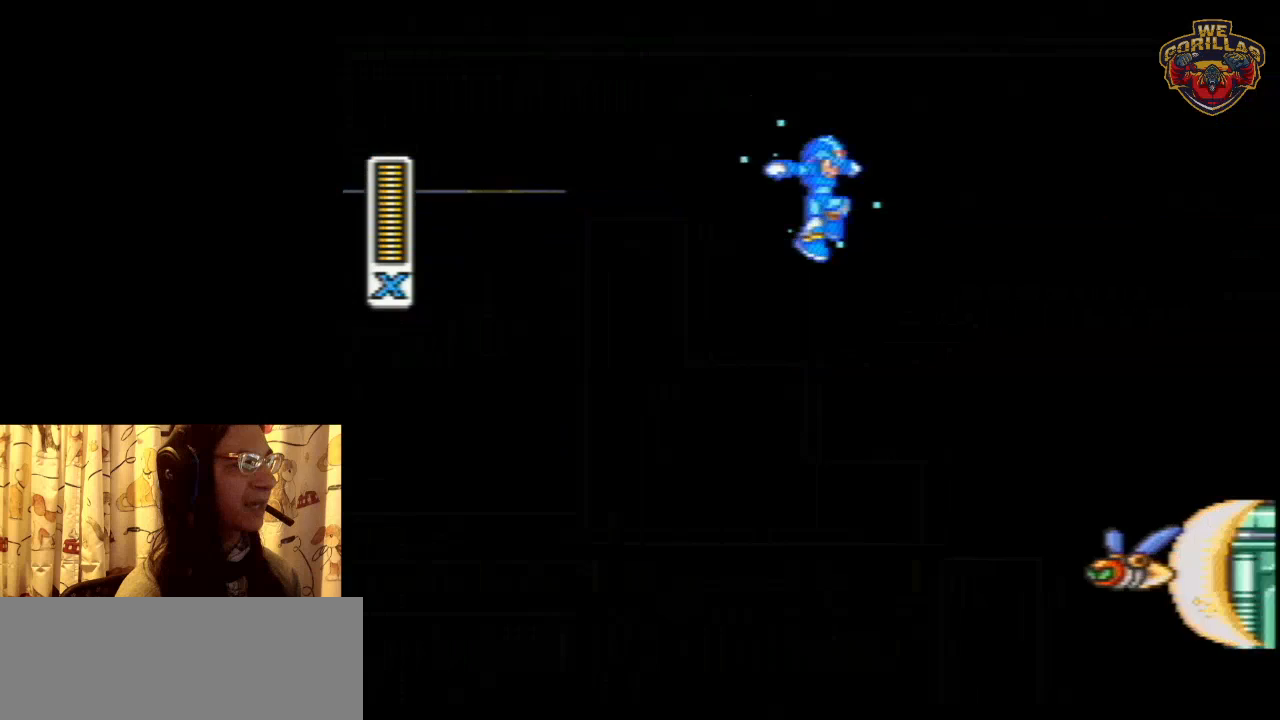
{"buttons": [], "events": [[50, "L1", "up"], [150, "R1", "up"], [150, "Y", "up"], [267, "Y", "down"], [417, "Y", "up"], [450, "DPAD_RIGHT", "up"]]}
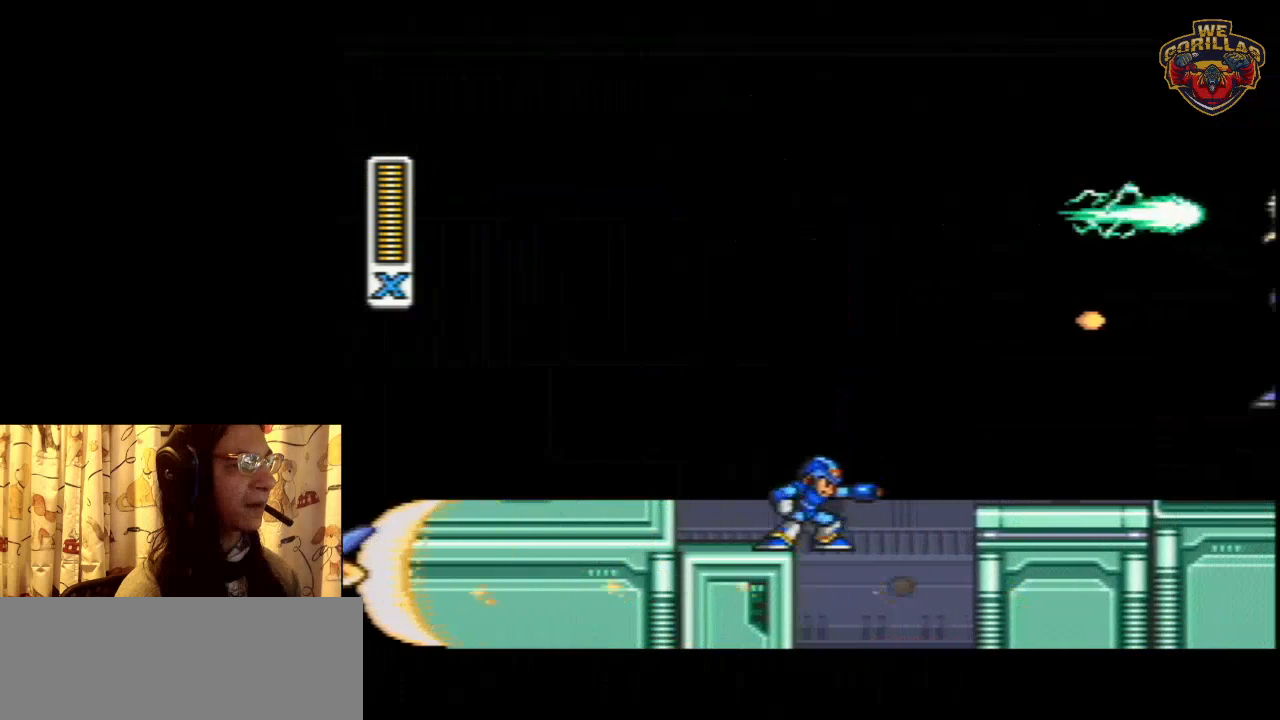
{"buttons": ["L1", "DPAD_RIGHT"], "events": [[100, "R1", "down"], [133, "DPAD_RIGHT", "down"], [133, "L1", "down"], [300, "R1", "up"], [400, "Y", "down"], [450, "Y", "up"]]}
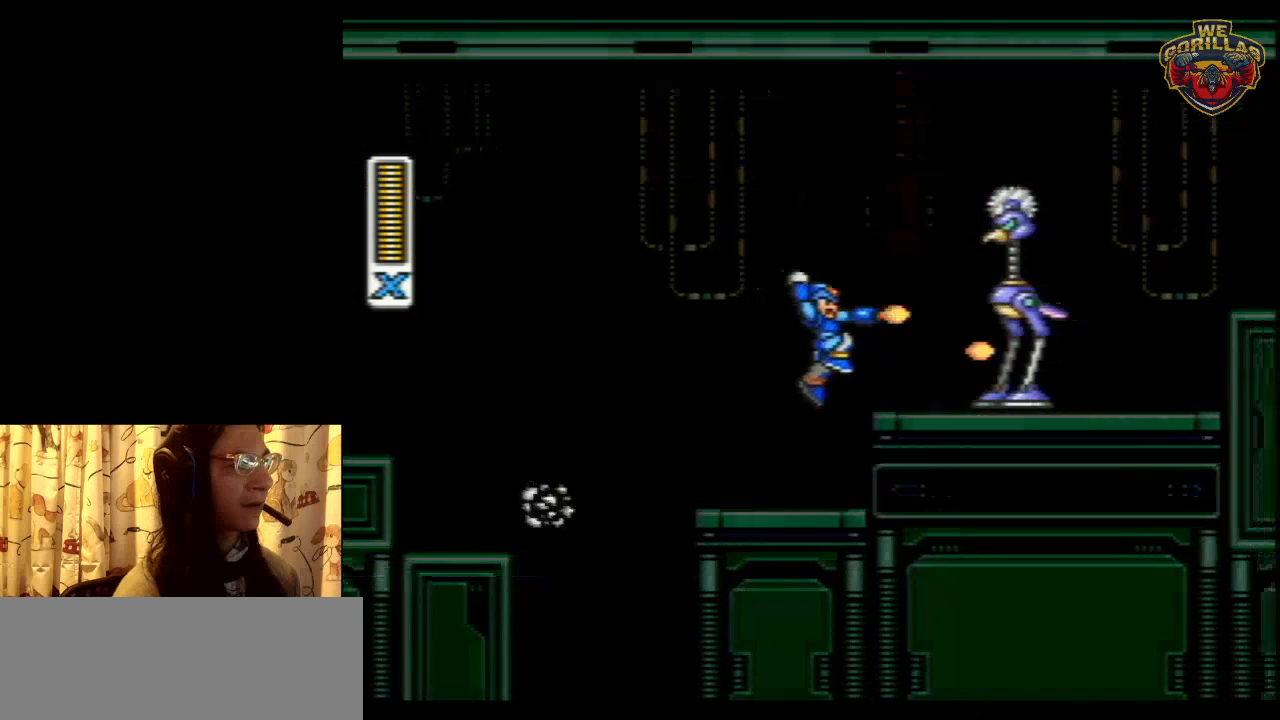
{"buttons": ["L1", "R1", "DPAD_RIGHT"], "events": [[50, "Y", "down"], [117, "L1", "up"], [117, "Y", "up"], [167, "Y", "down"], [267, "Y", "up"], [317, "R1", "down"], [383, "L1", "down"]]}
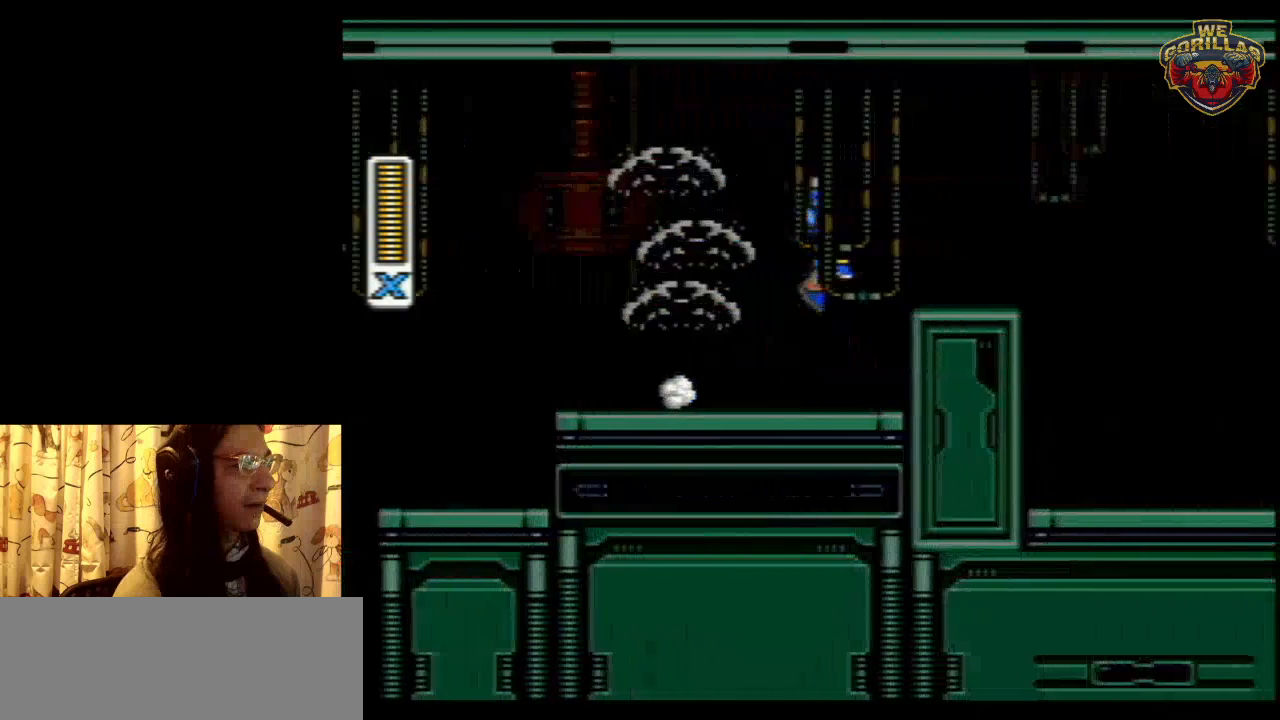
{"buttons": ["DPAD_RIGHT"], "events": [[50, "R1", "up"], [83, "L1", "up"]]}
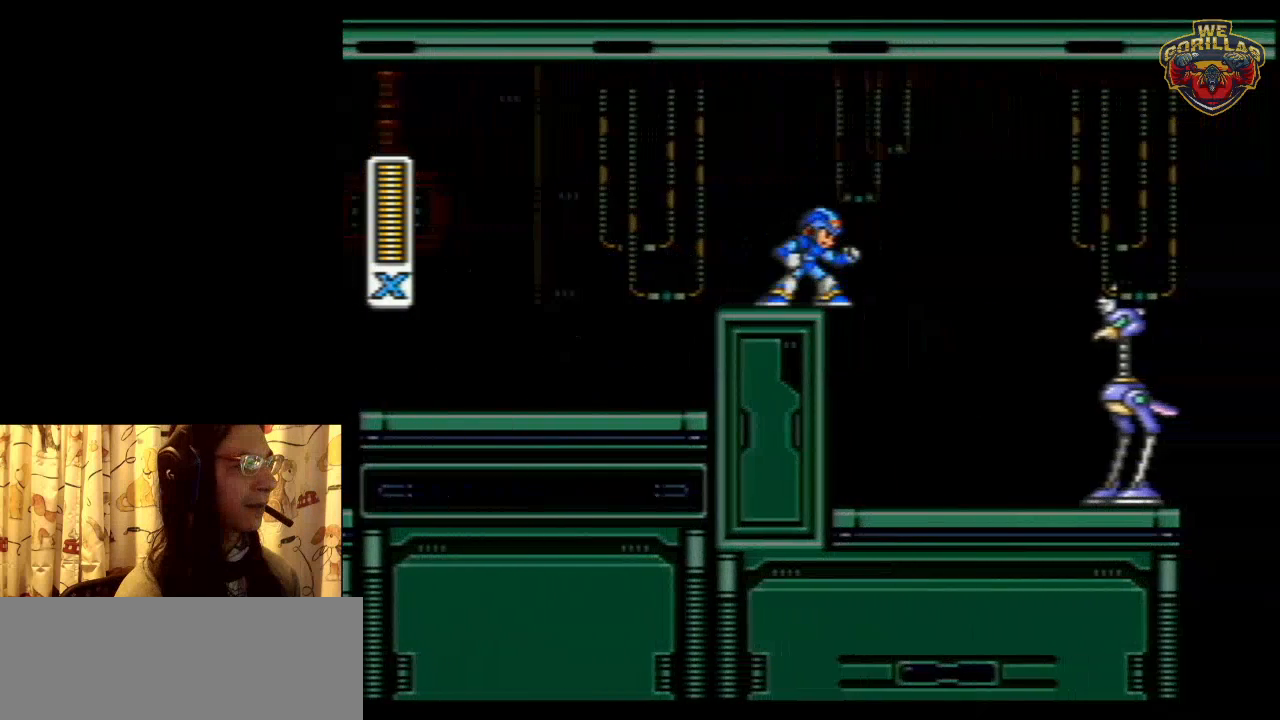
{"buttons": ["L1", "R1", "DPAD_RIGHT"], "events": [[17, "DPAD_RIGHT", "up"], [333, "DPAD_RIGHT", "down"], [333, "R1", "down"], [383, "L1", "down"]]}
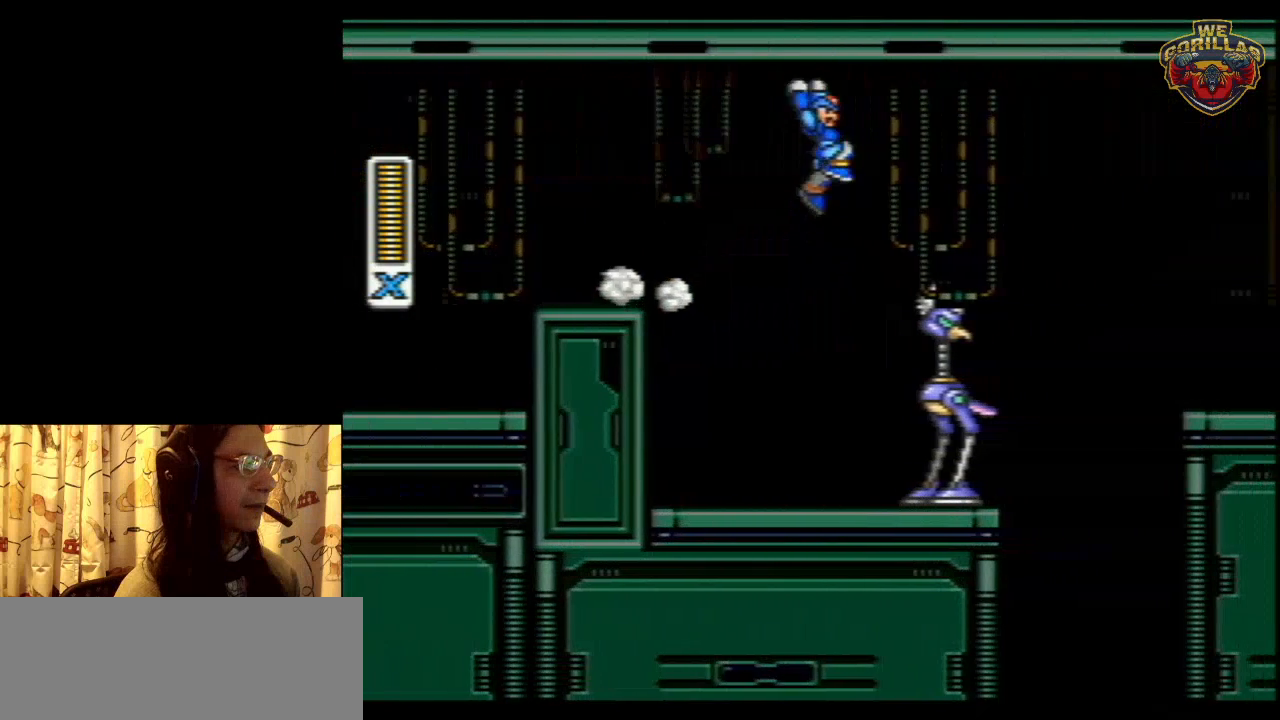
{"buttons": ["DPAD_RIGHT"], "events": [[17, "R1", "up"], [367, "L1", "up"]]}
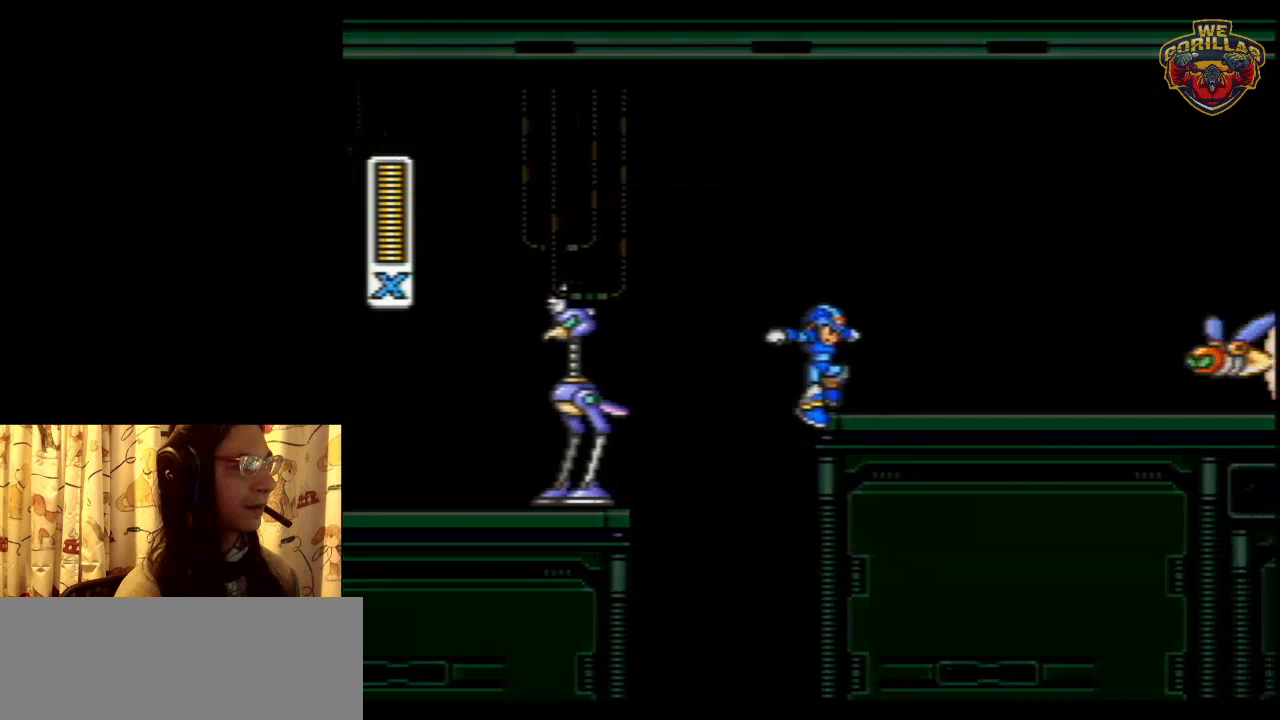
{"buttons": [], "events": [[100, "Y", "down"], [150, "L1", "down"], [233, "Y", "up"], [267, "DPAD_RIGHT", "up"], [300, "L1", "up"]]}
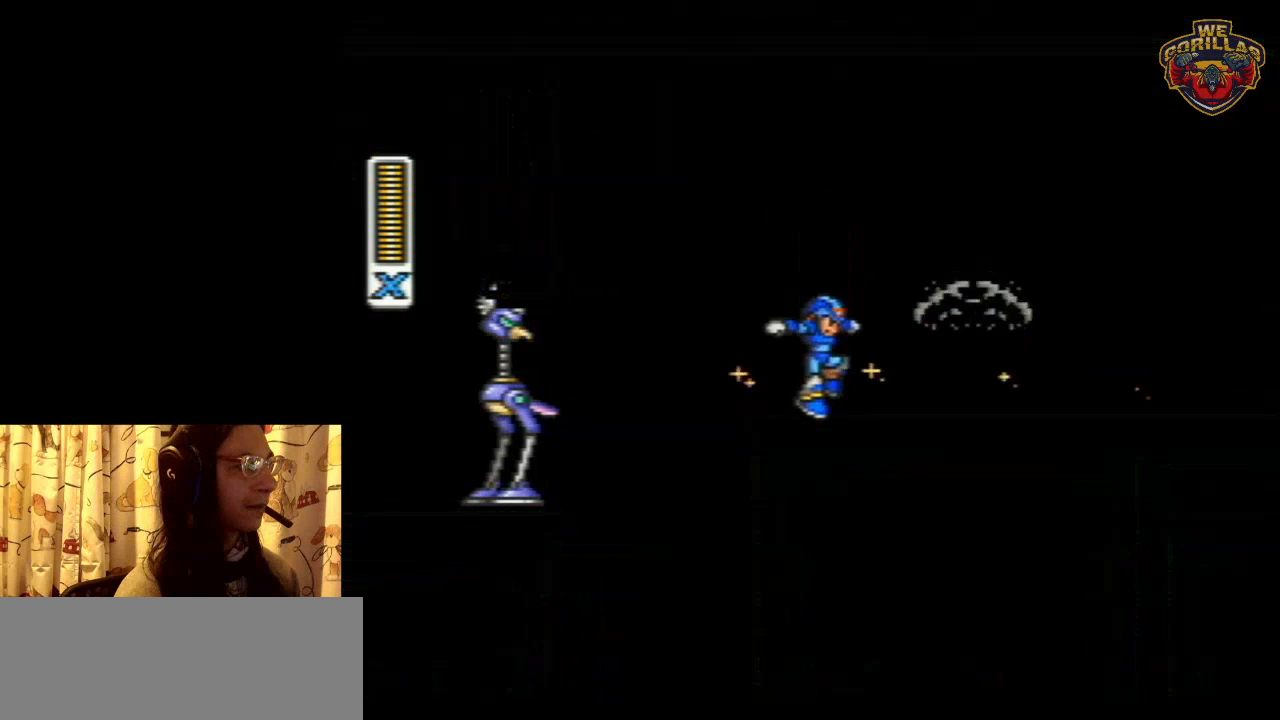
{"buttons": [], "events": []}
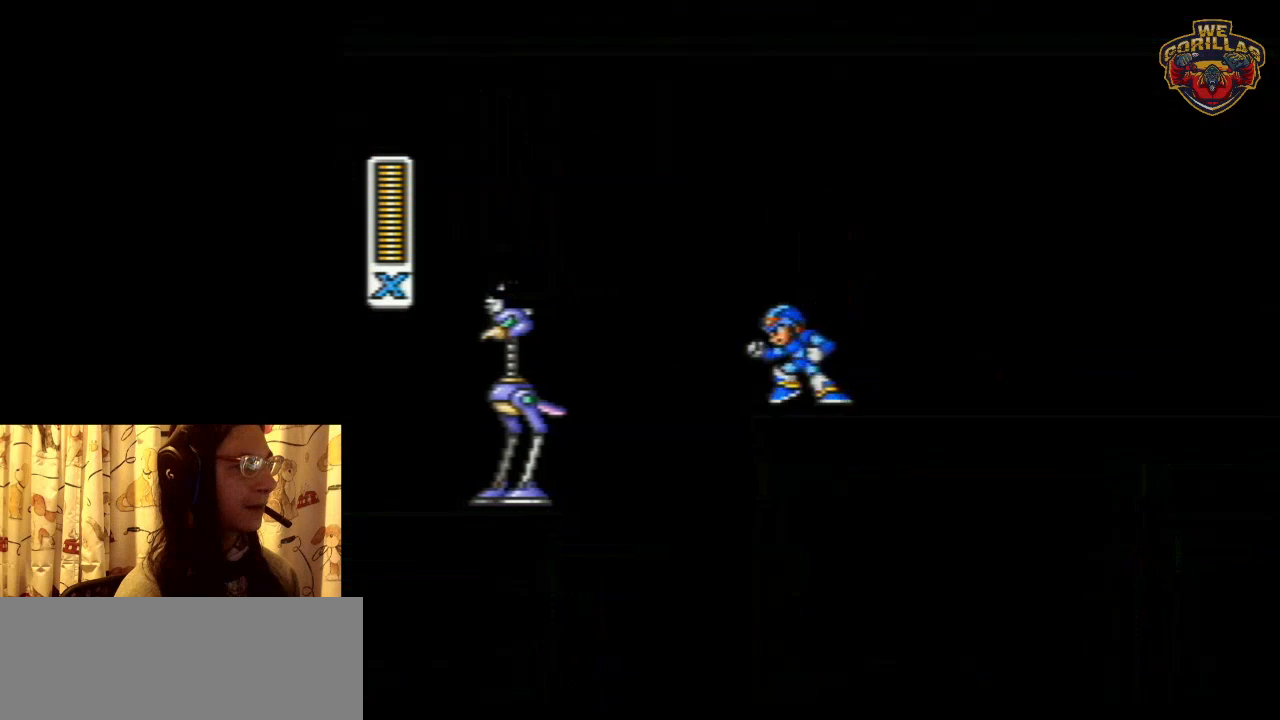
{"buttons": [], "events": [[17, "DPAD_LEFT", "down"], [183, "DPAD_LEFT", "up"], [233, "Y", "down"], [267, "Y", "up"], [383, "Y", "down"], [417, "Y", "up"]]}
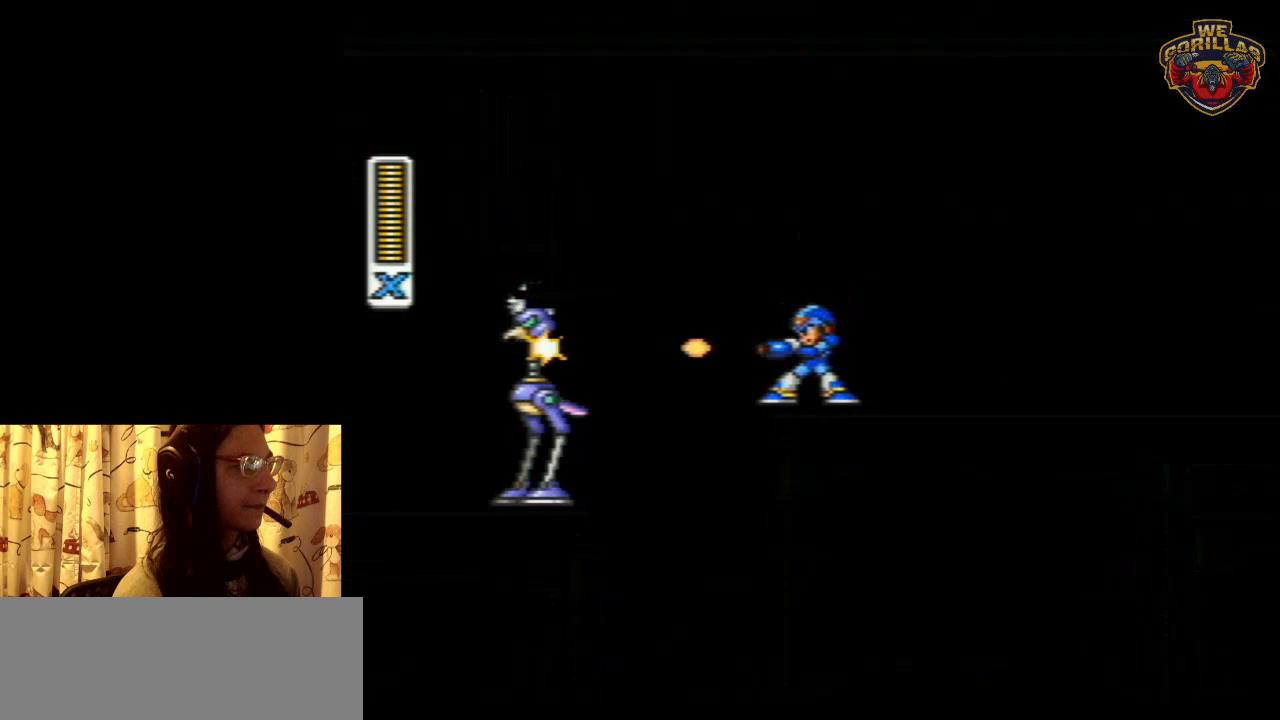
{"buttons": ["Y"], "events": [[17, "Y", "down"], [33, "Y", "up"], [133, "Y", "down"], [200, "Y", "up"], [267, "Y", "down"], [333, "Y", "up"], [383, "Y", "down"]]}